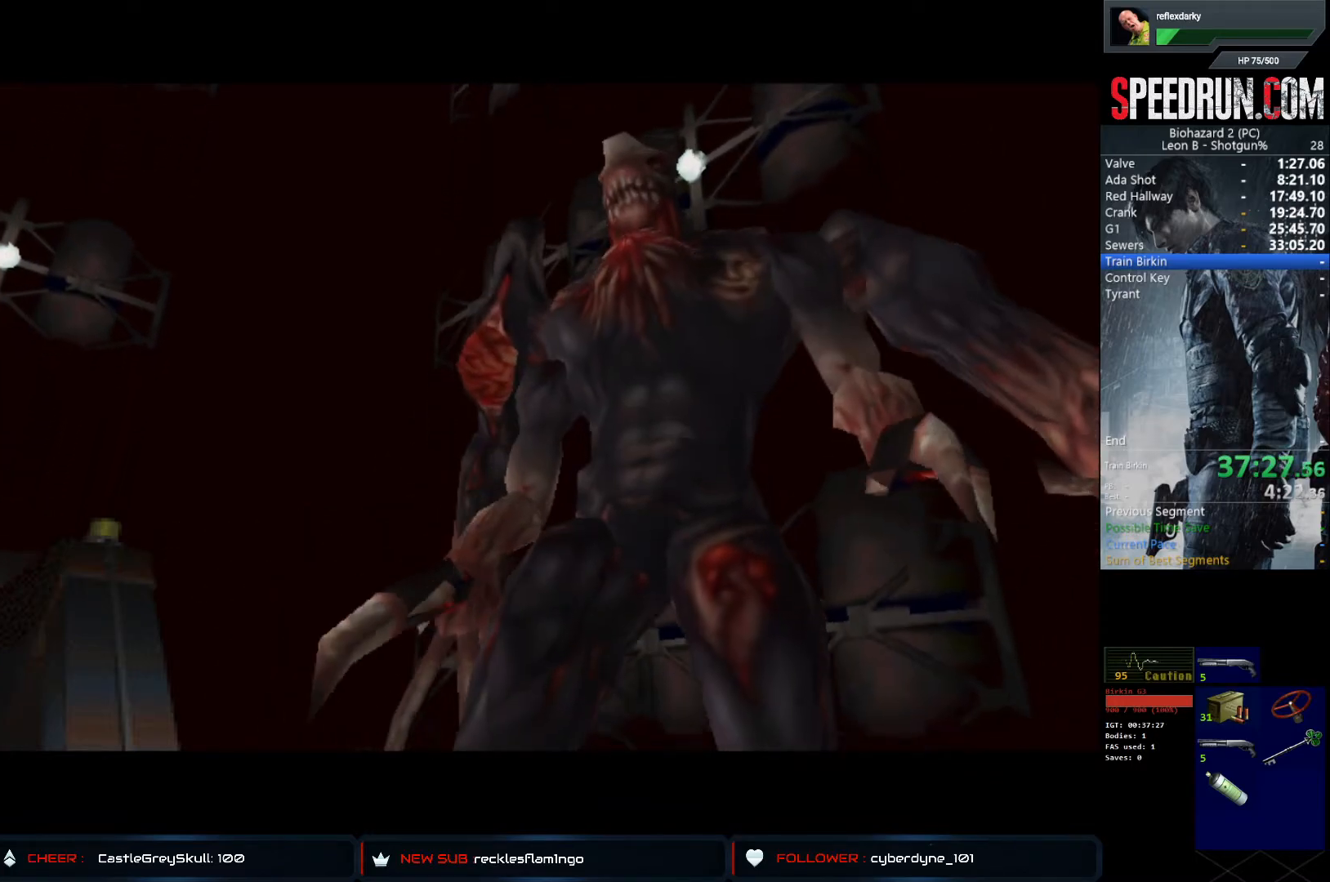
Gameplay with a controller (PlayStation layout); each line is a JSON object with the inputs held at the frame after it. "events" lists button and stick changes between this image and that frame as [ms after this image, input, new state], when the widget could be followed in between. Not read: L1 L3 R1 R3.
{"buttons": ["CROSS"], "left_stick": "center", "right_stick": "center", "events": [[33, "CROSS", "down"]]}
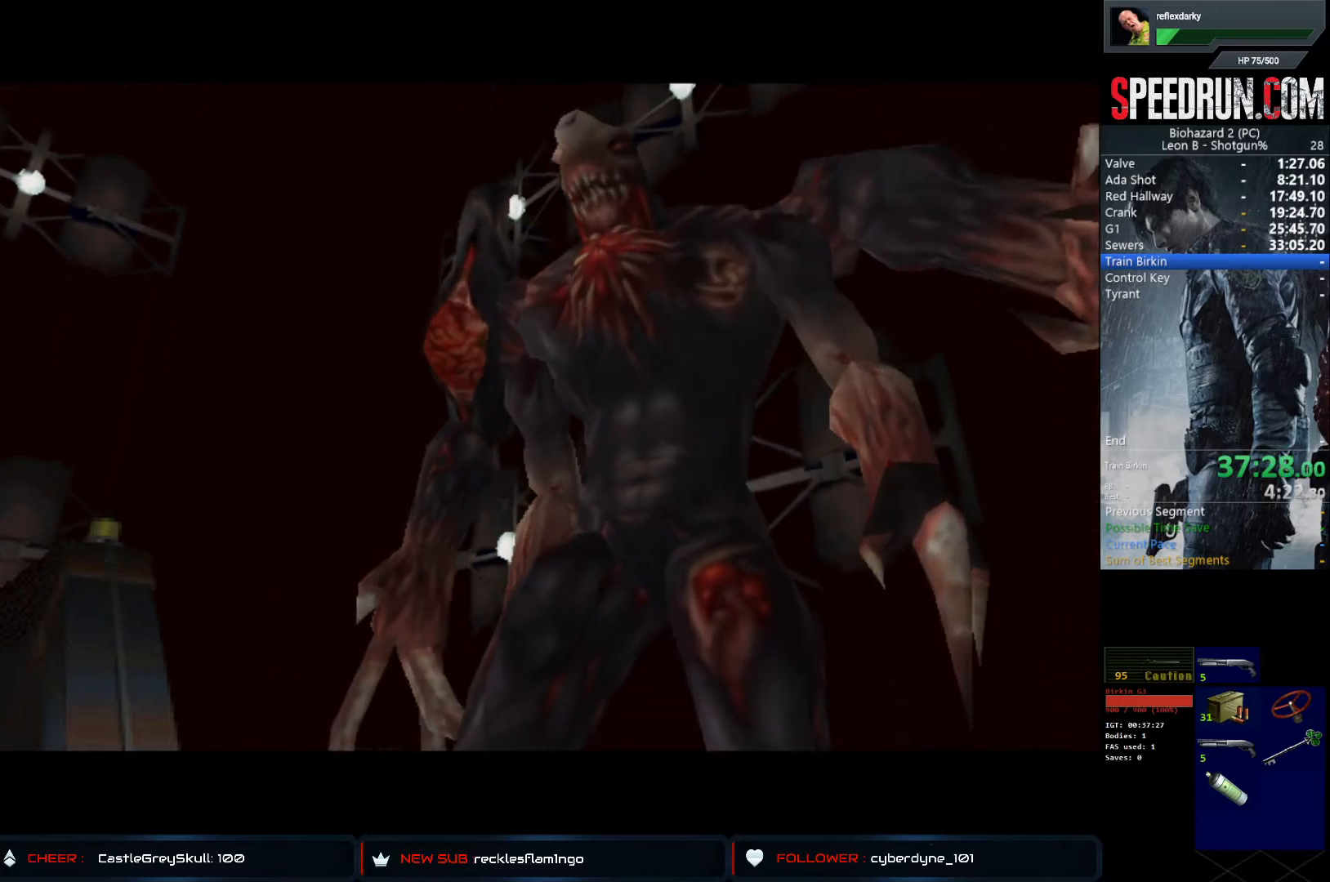
{"buttons": ["CROSS"], "left_stick": "center", "right_stick": "center", "events": []}
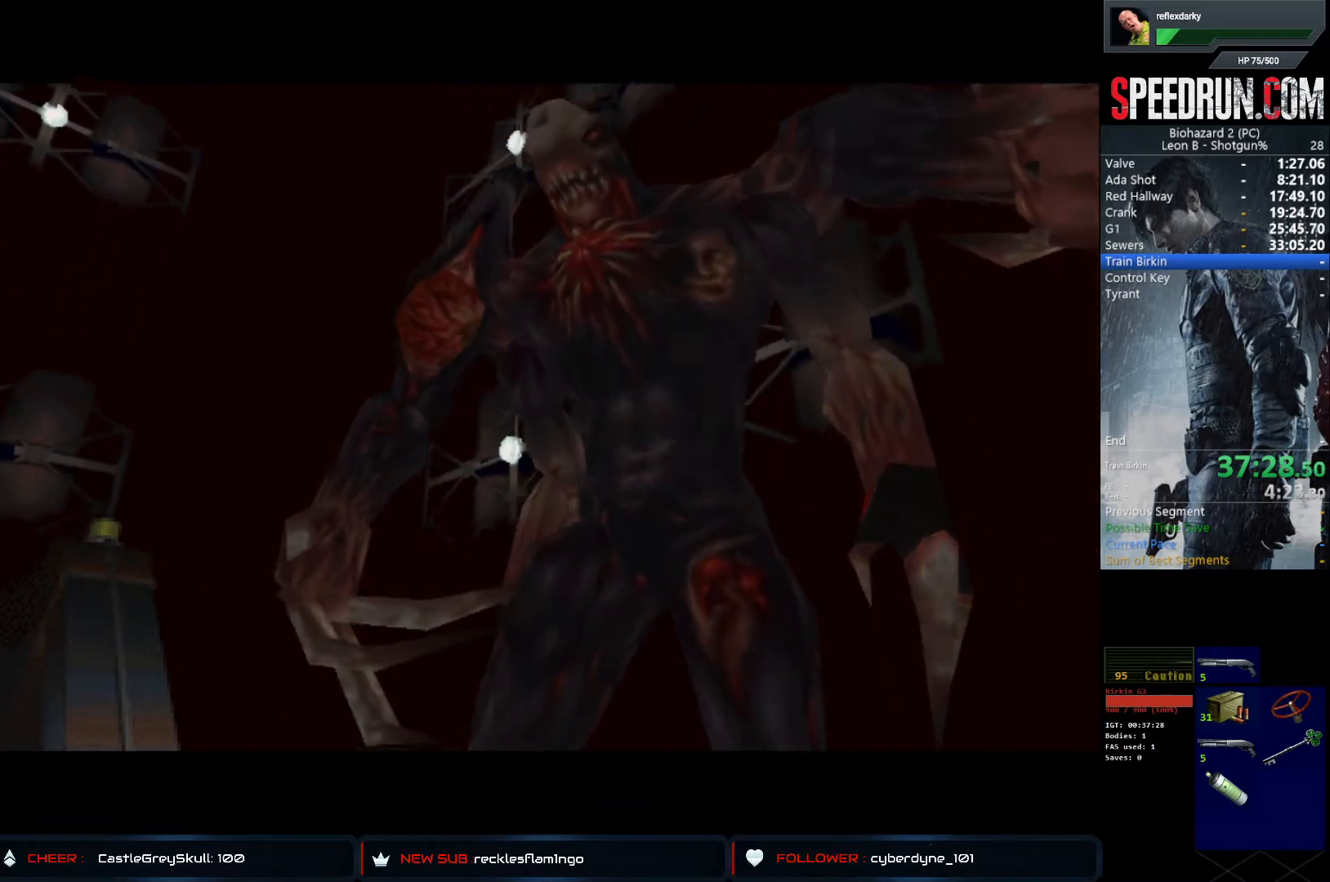
{"buttons": ["CROSS"], "left_stick": "center", "right_stick": "center", "events": []}
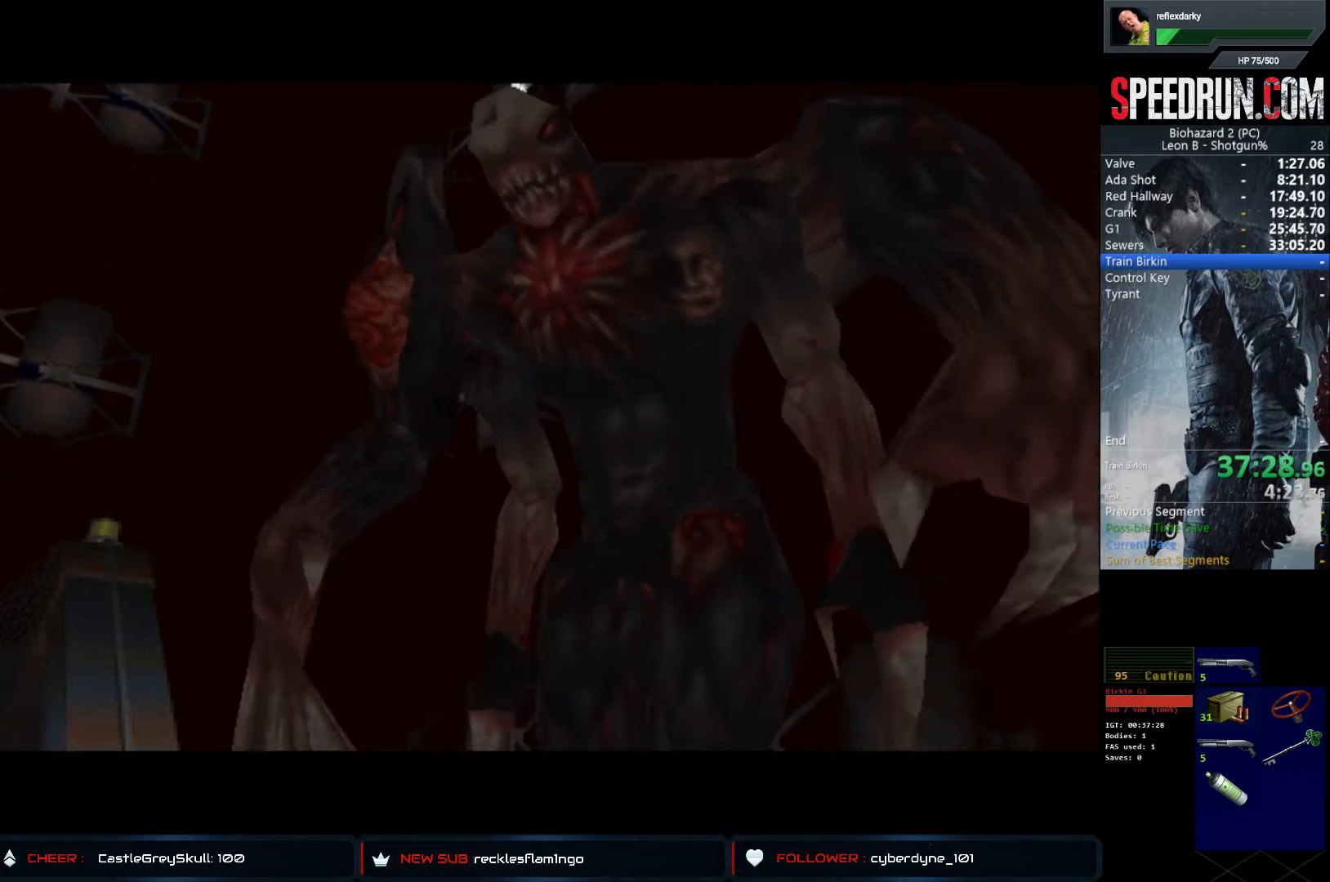
{"buttons": ["CROSS"], "left_stick": "center", "right_stick": "center", "events": []}